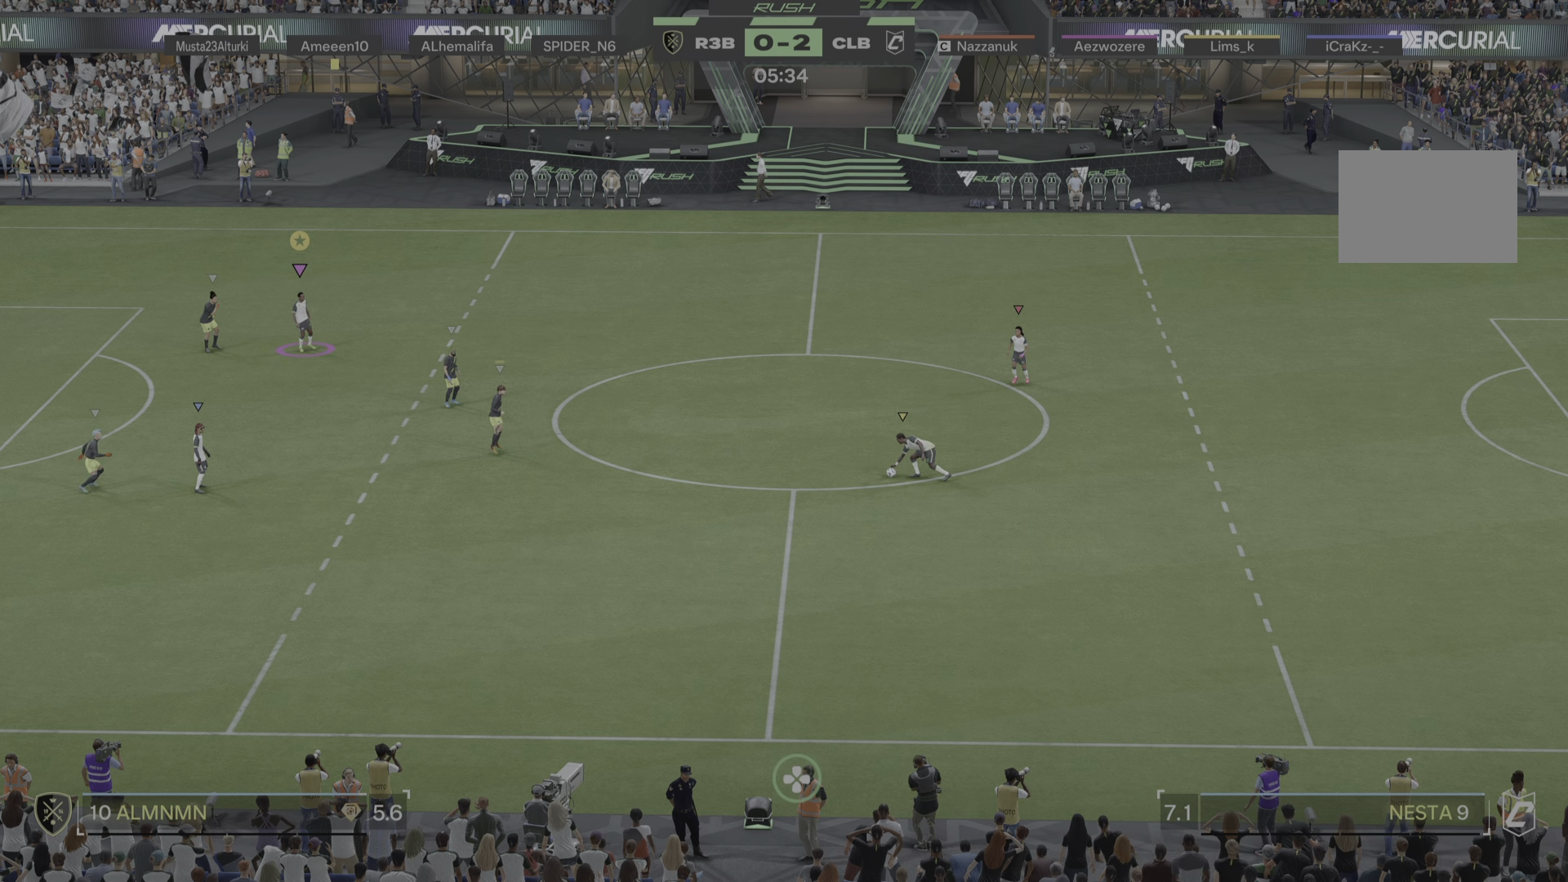
Gameplay with a controller (PlayStation layout); each line is a JSON object with the inputs held at the frame after it. "events" lists button and stick changes between this image and that frame as [ms after this image, input, new state], when the widget could be followed in between. Not read: L3 R3.
{"buttons": ["R1"], "left_stick": "up-right", "right_stick": "center", "events": [[183, "left_stick", "up-right"], [217, "R1", "down"]]}
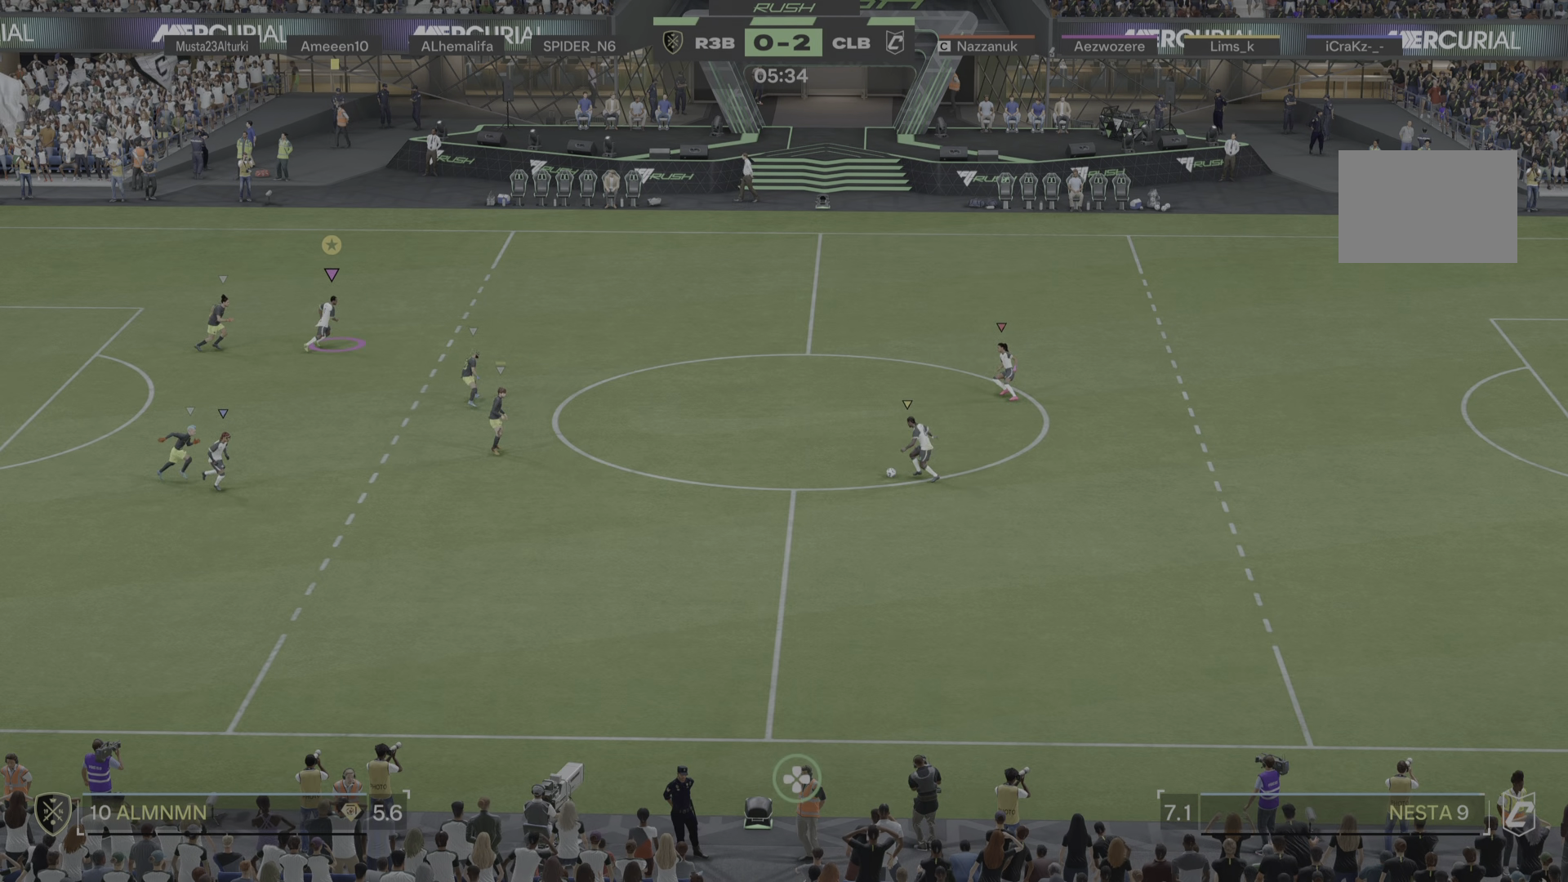
{"buttons": ["R1", "DPAD_DOWN"], "left_stick": "up-right", "right_stick": "center", "events": [[451, "DPAD_DOWN", "down"]]}
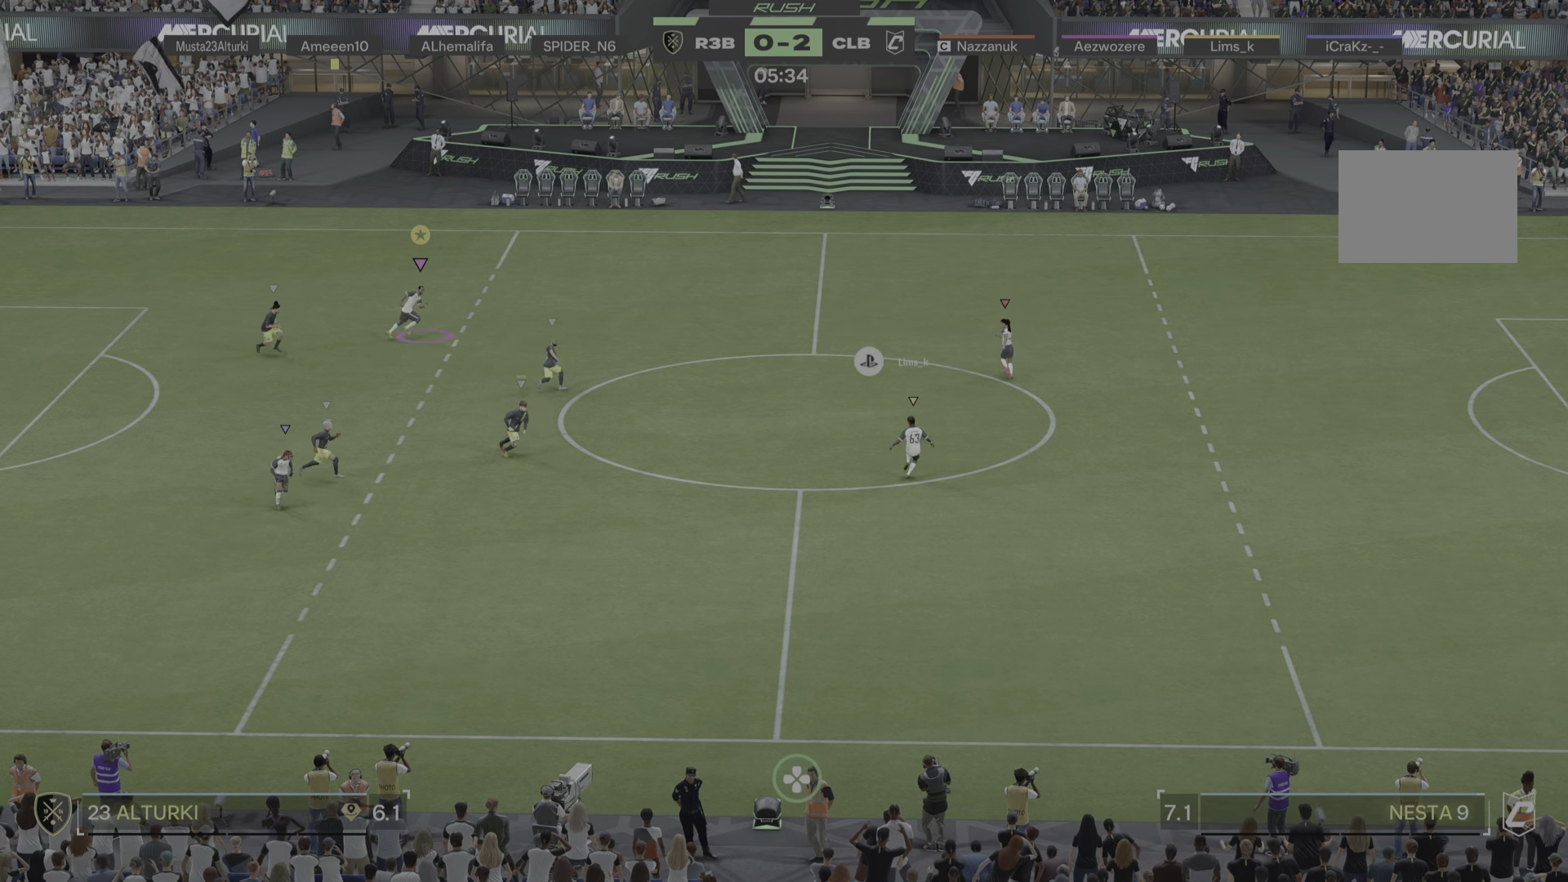
{"buttons": [], "left_stick": "up-right", "right_stick": "center", "events": [[33, "R1", "up"], [484, "DPAD_DOWN", "up"]]}
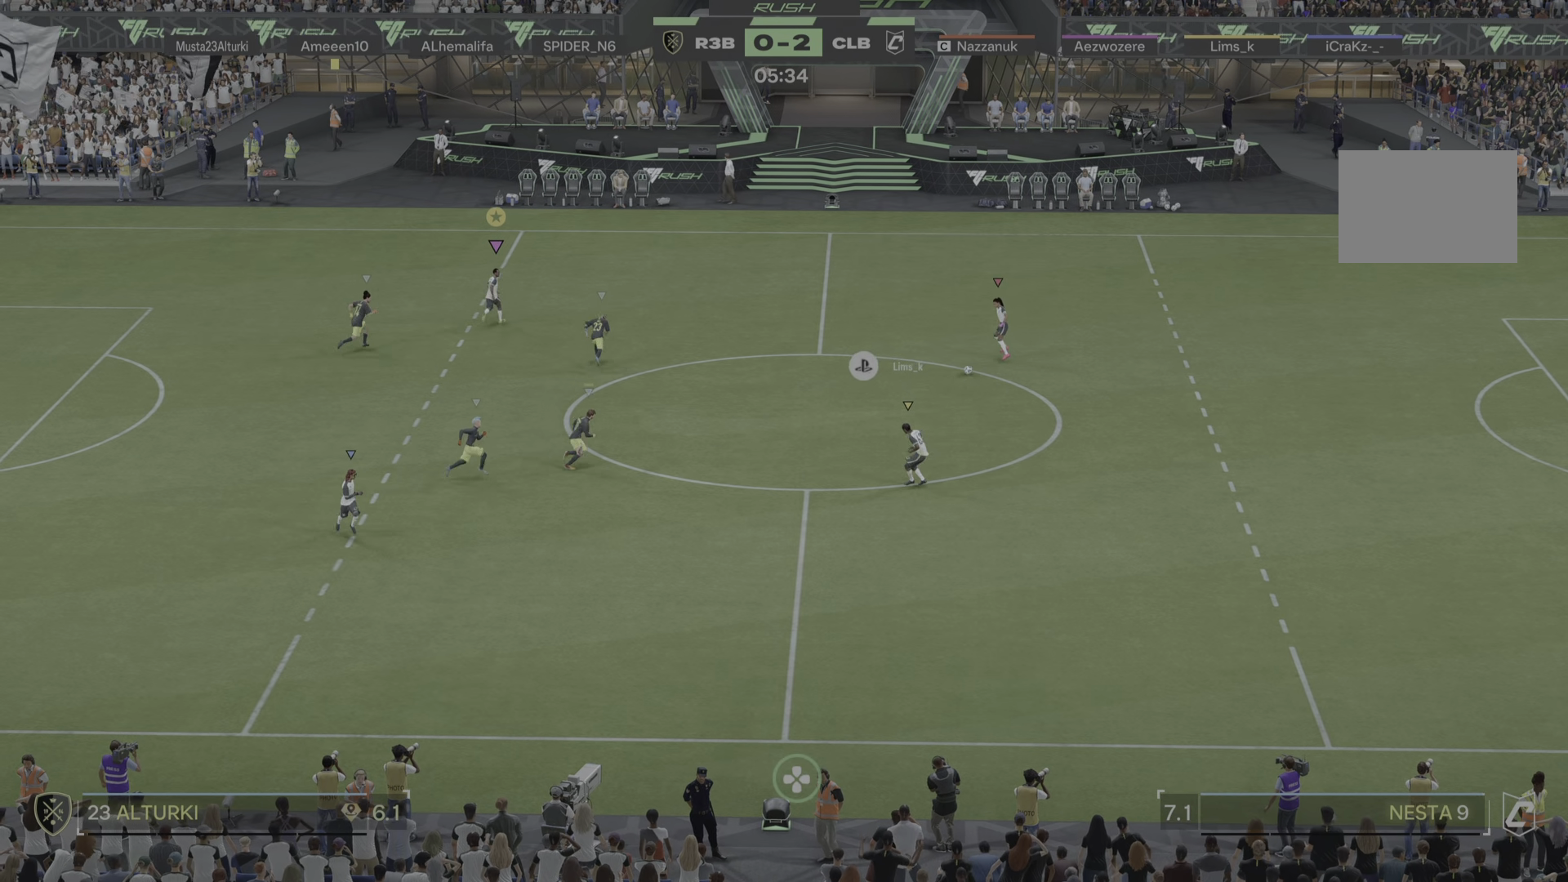
{"buttons": [], "left_stick": "up-right", "right_stick": "center", "events": []}
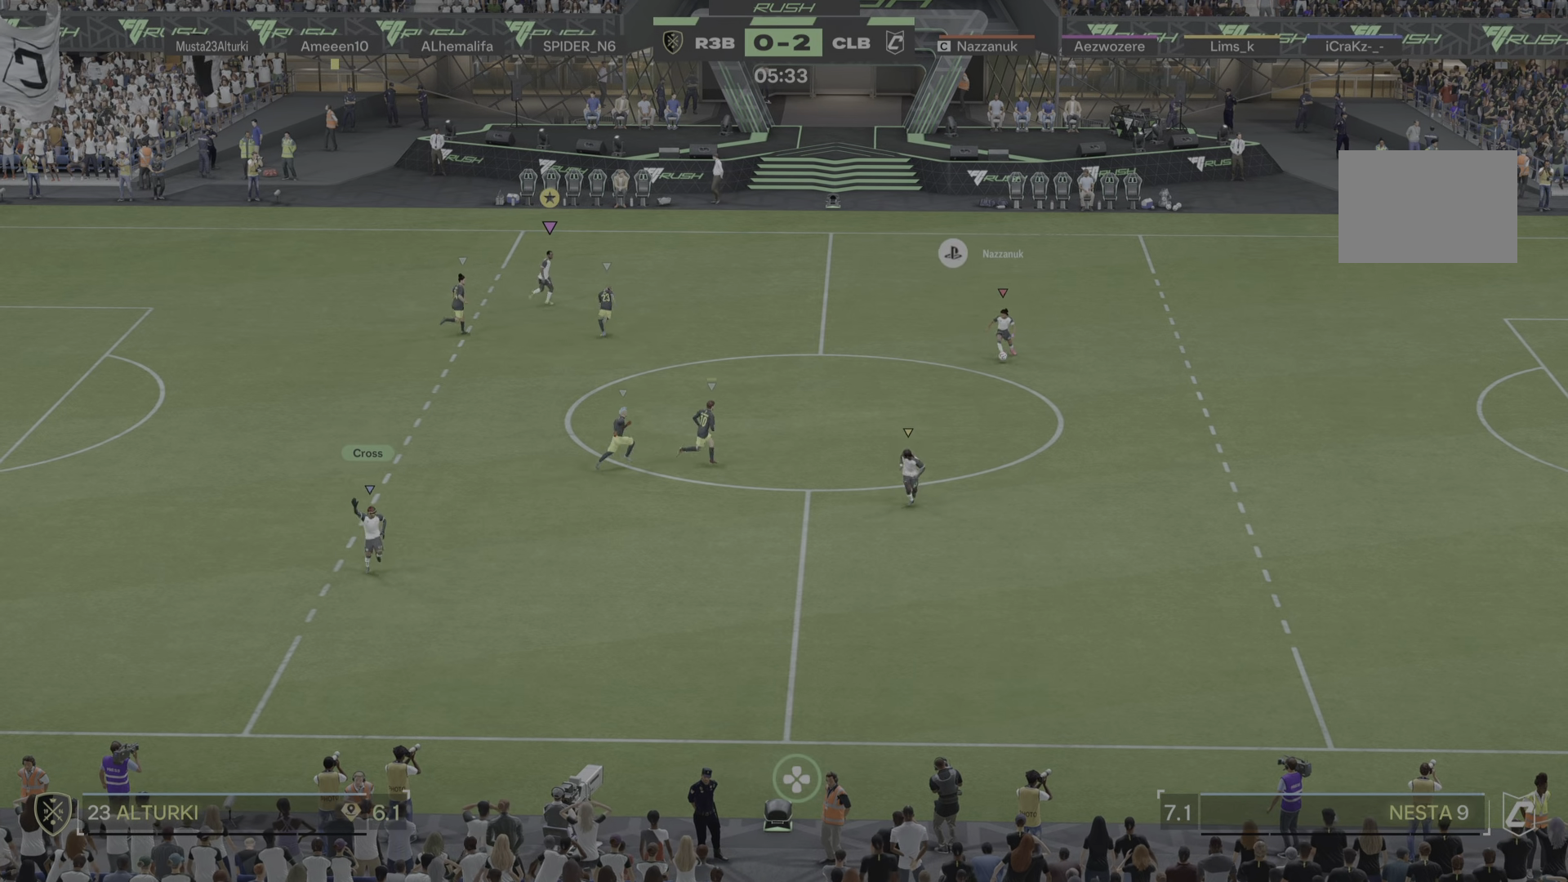
{"buttons": [], "left_stick": "center", "right_stick": "center", "events": [[334, "left_stick", "down-right"], [434, "left_stick", "center"]]}
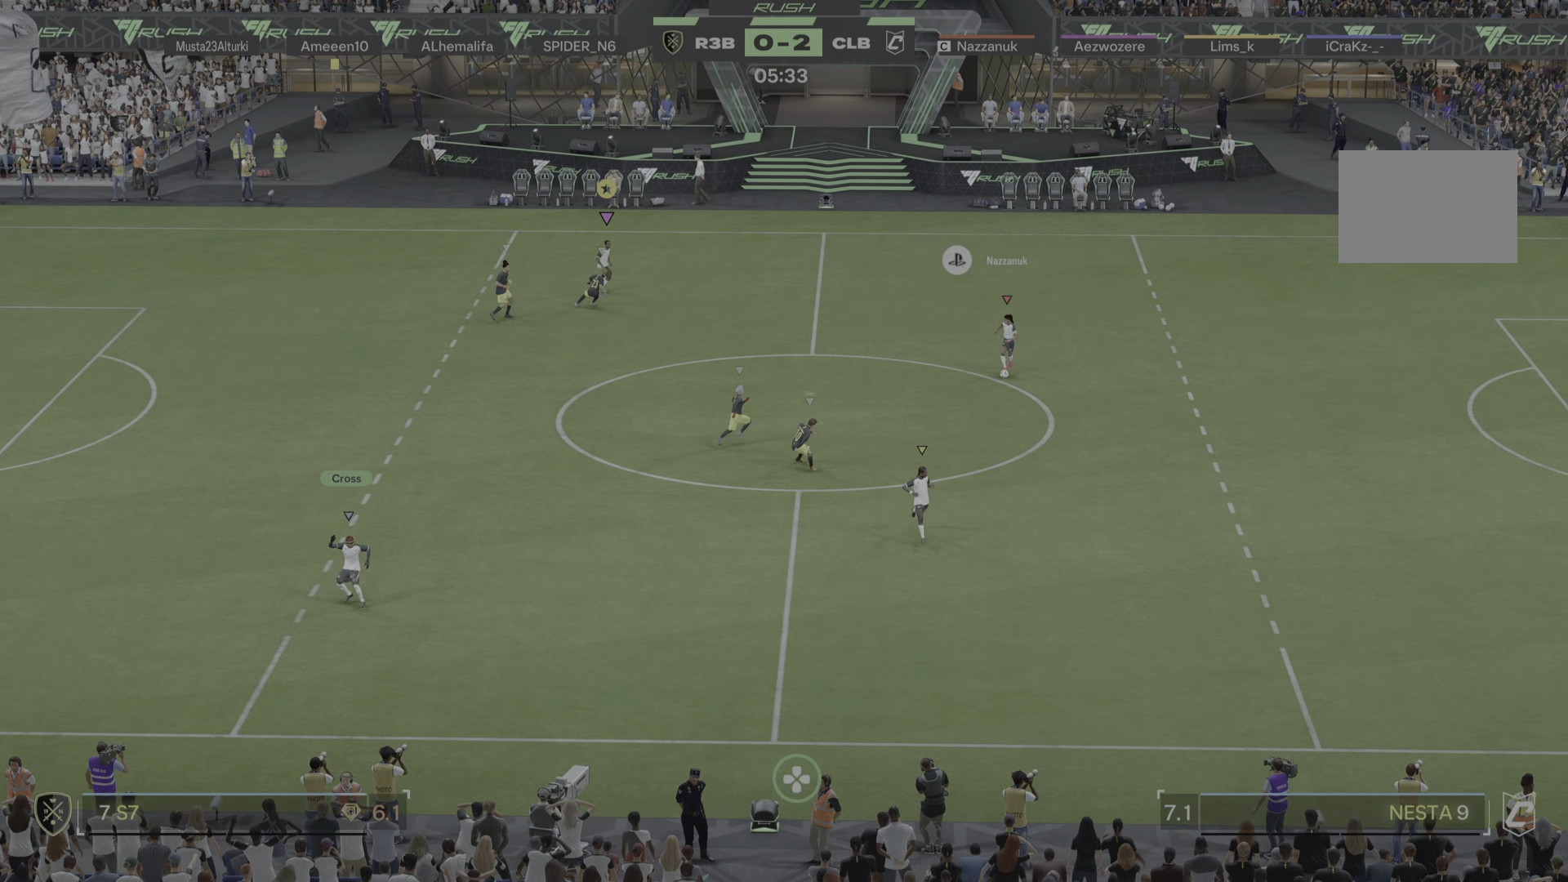
{"buttons": [], "left_stick": "center", "right_stick": "center", "events": [[67, "left_stick", "right"], [134, "left_stick", "up-right"], [334, "left_stick", "center"]]}
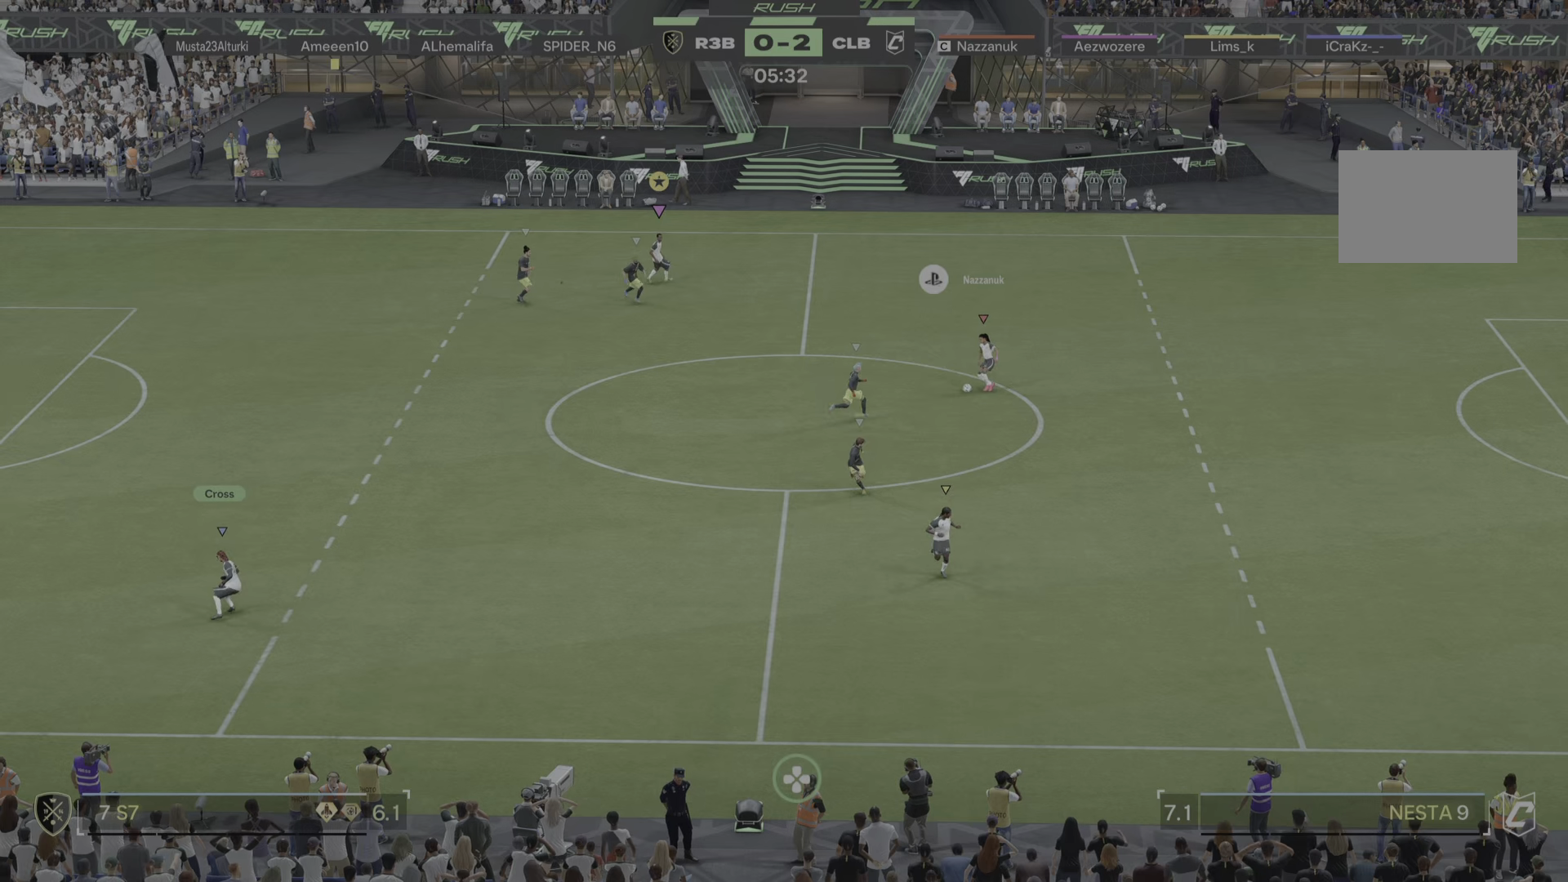
{"buttons": [], "left_stick": "down-right", "right_stick": "center", "events": [[451, "left_stick", "down-right"]]}
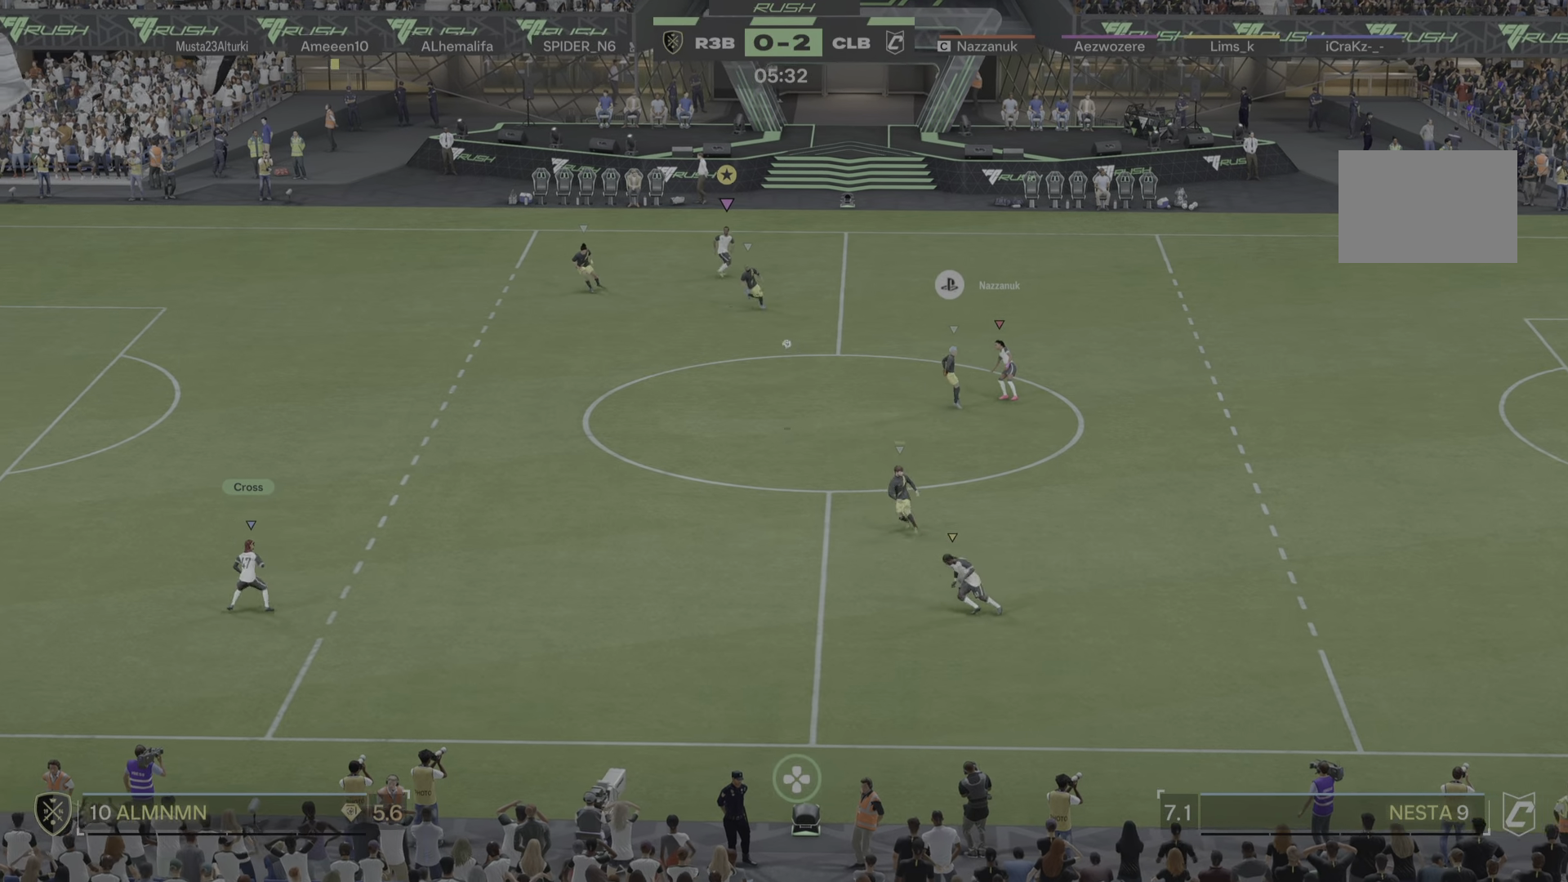
{"buttons": [], "left_stick": "down-left", "right_stick": "center", "events": [[17, "left_stick", "right"], [167, "left_stick", "down-left"], [250, "R1", "down"], [367, "R1", "up"]]}
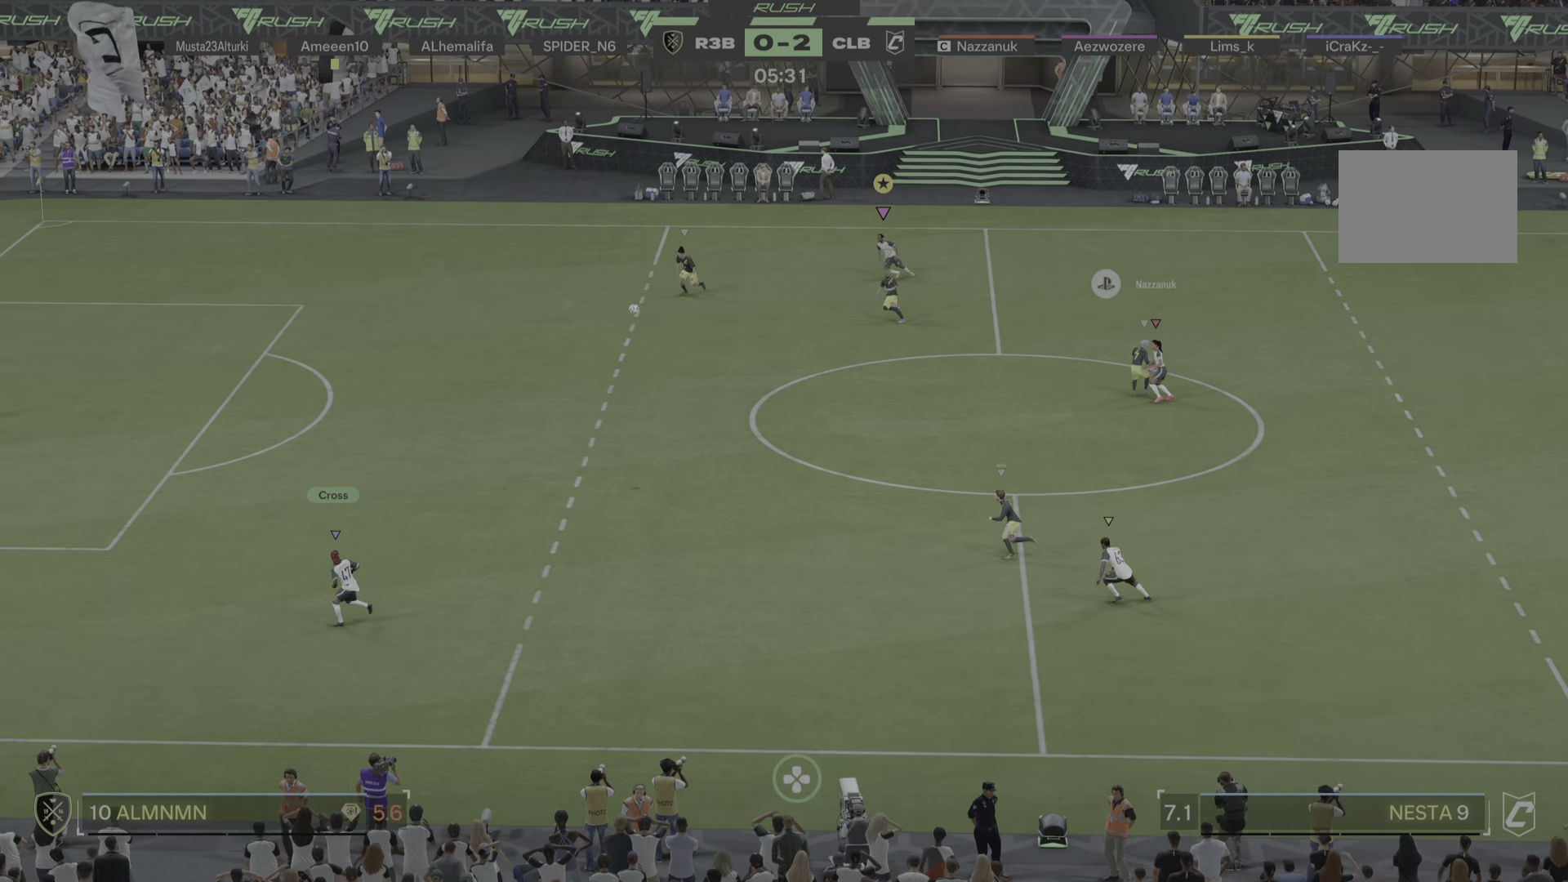
{"buttons": ["R1"], "left_stick": "down-left", "right_stick": "center", "events": [[217, "R1", "down"], [301, "R1", "up"], [468, "R1", "down"]]}
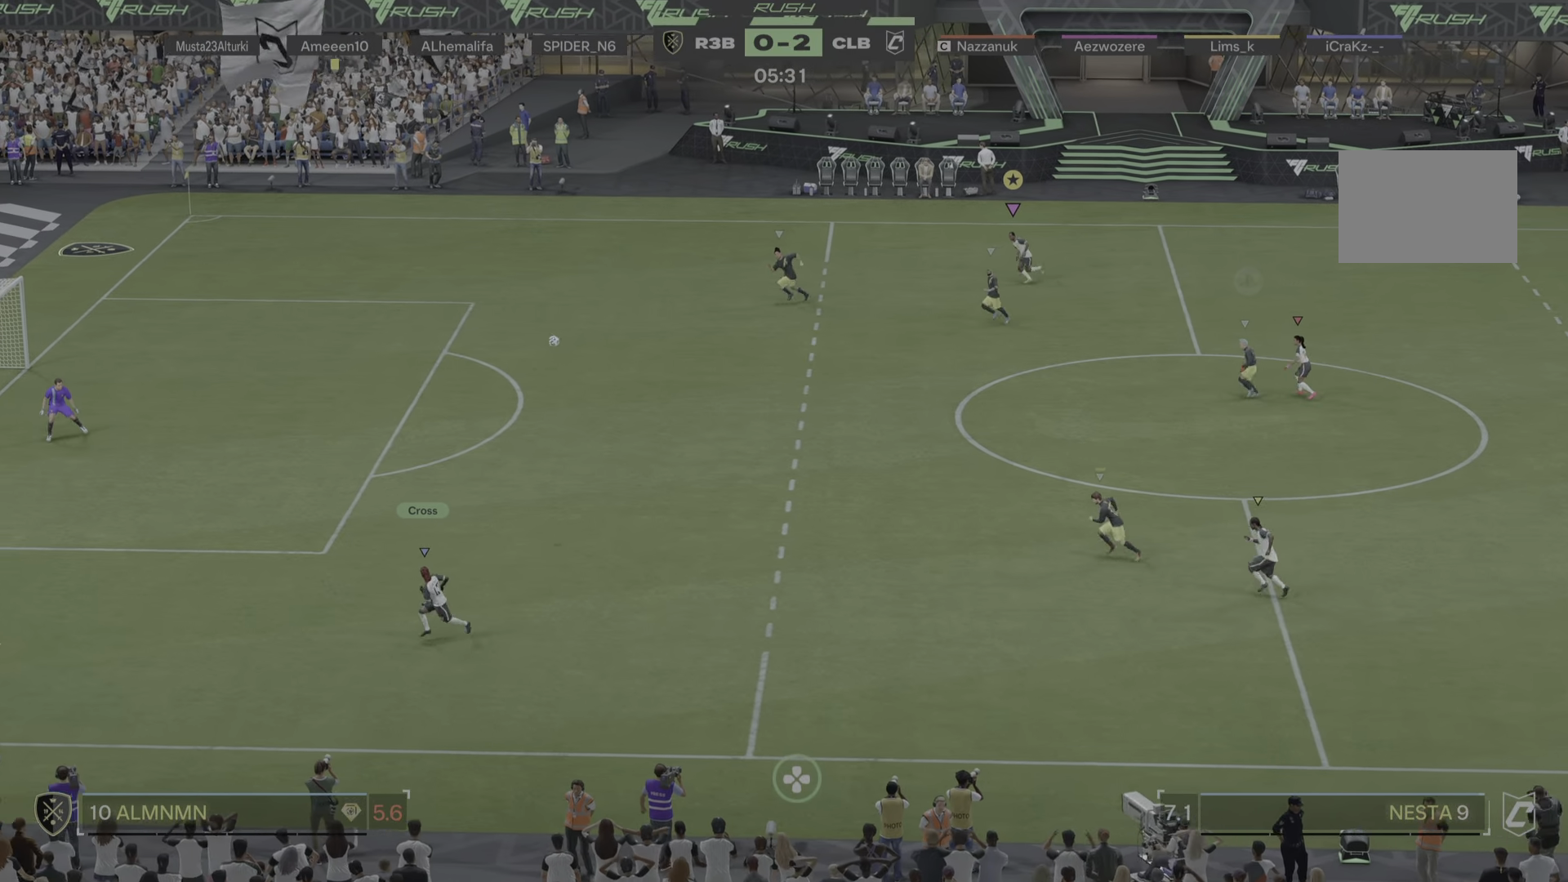
{"buttons": [], "left_stick": "down-left", "right_stick": "center", "events": [[17, "R1", "up"], [83, "R1", "down"], [133, "R1", "up"]]}
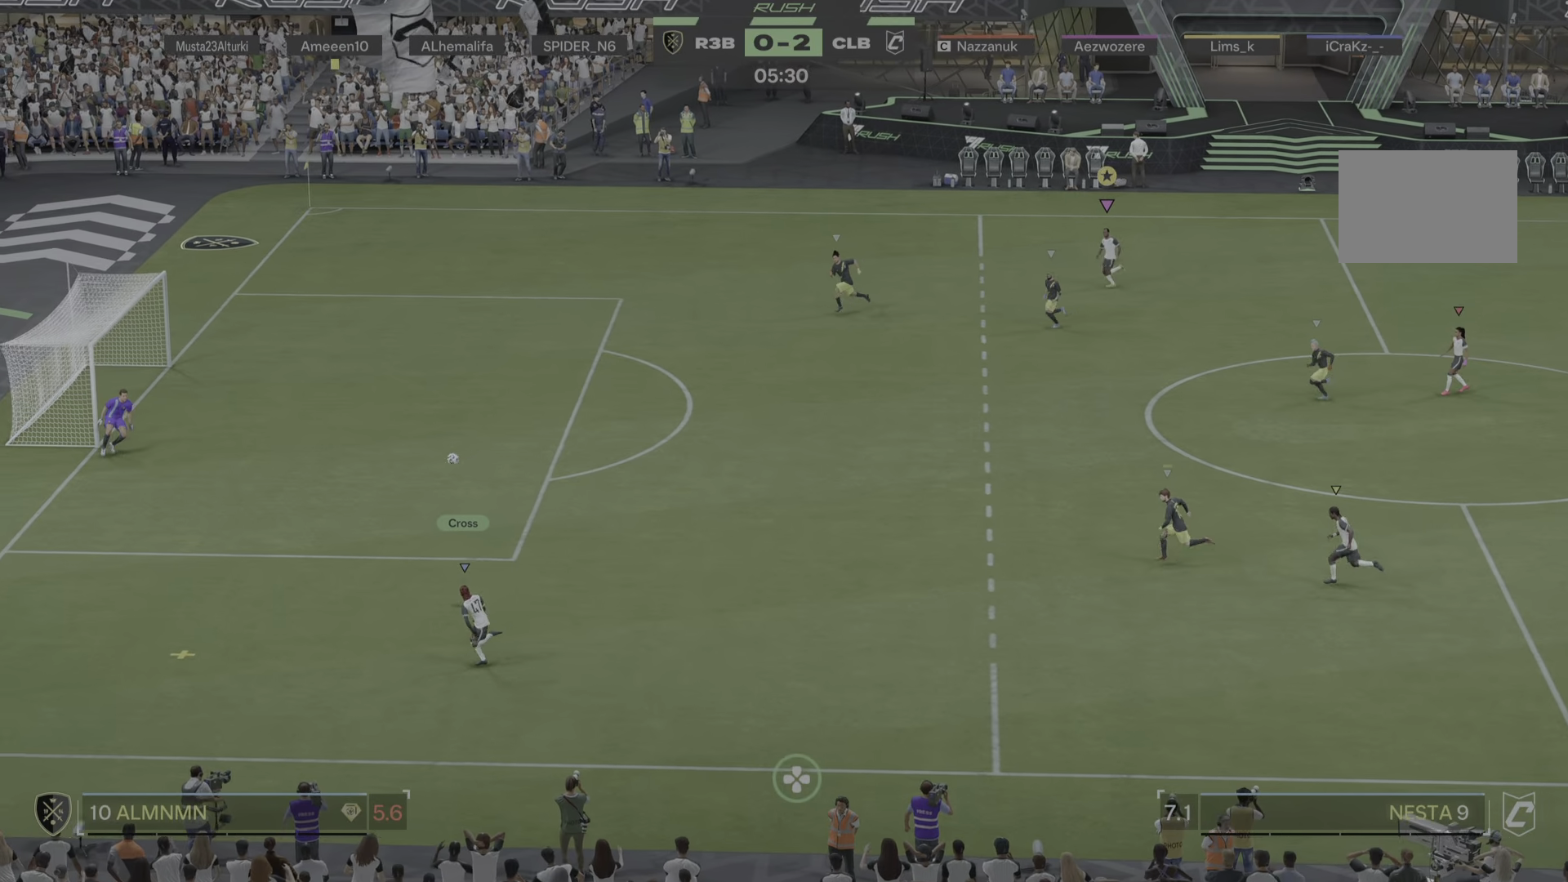
{"buttons": ["R1"], "left_stick": "down-left", "right_stick": "center", "events": [[151, "R1", "down"], [301, "R1", "up"], [484, "R1", "down"]]}
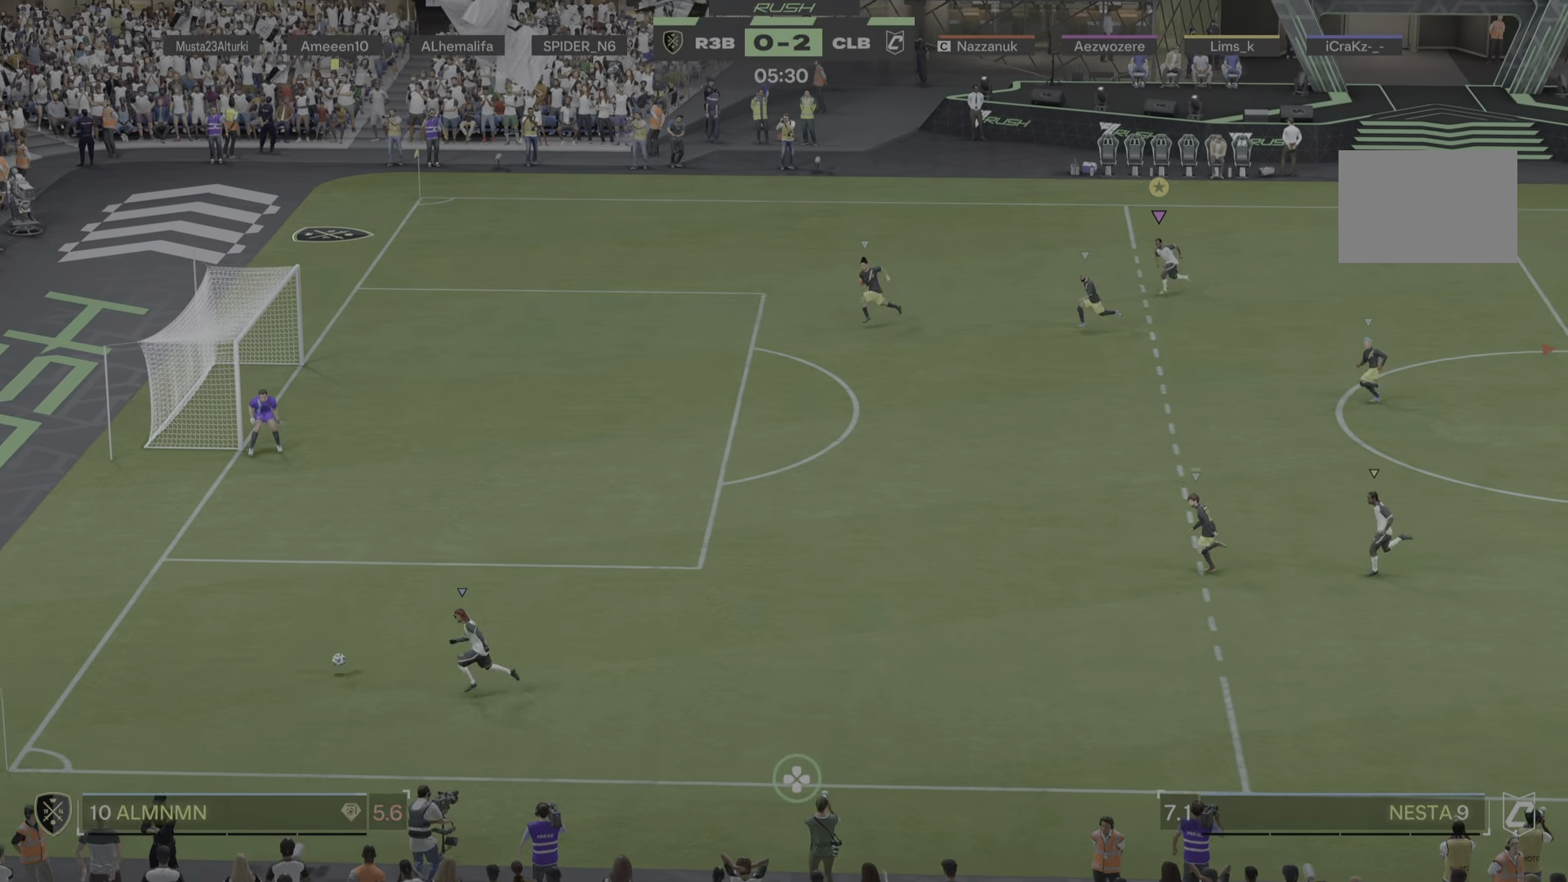
{"buttons": [], "left_stick": "down-left", "right_stick": "center"}